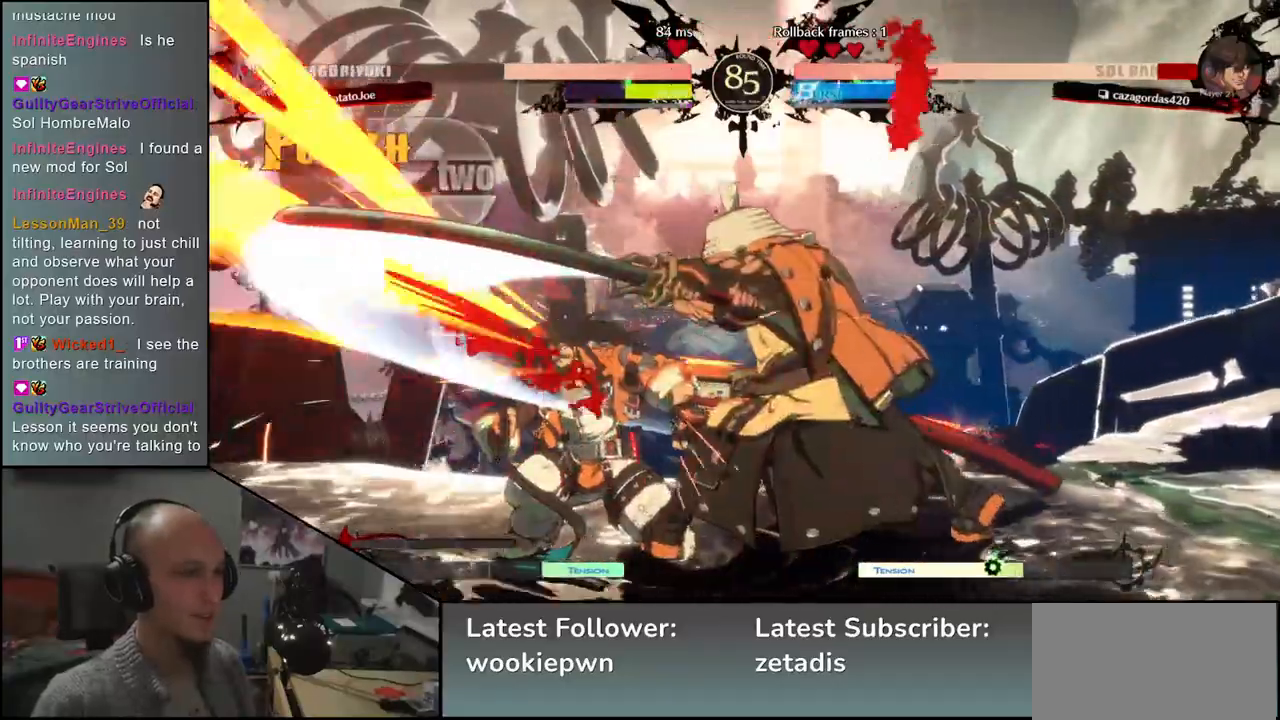
Gameplay with a controller (arcade stick); each line is a JSON object with the inputs held at the frame after it (dt_ms = milliseconds from this image to that frame). "events" lists button and stick changes between this image and that frame as [ms after this image, input, new state], when the widget could be followed in between. Not read: L3 R3 other_buttons.
{"dt_ms": 500, "buttons": [], "left_stick": "center", "events": [[17, "TRIANGLE", "down"], [100, "TRIANGLE", "up"], [217, "TRIANGLE", "down"], [300, "TRIANGLE", "up"]]}
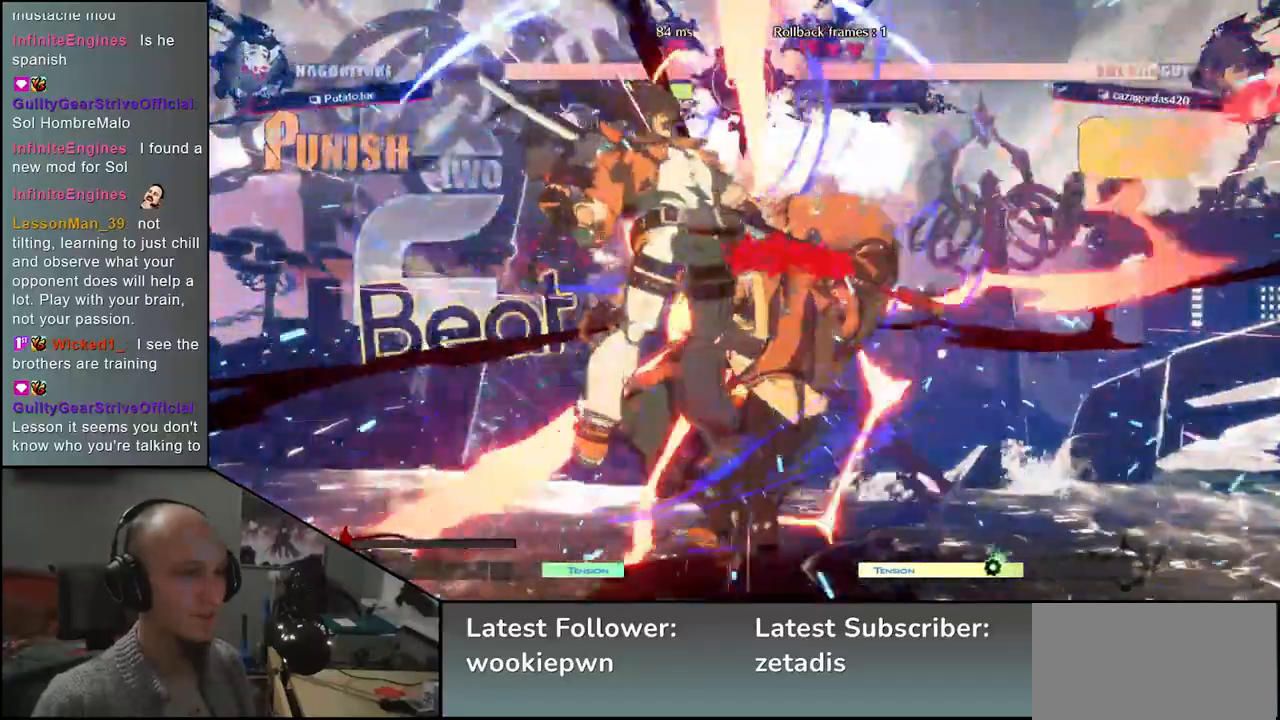
{"dt_ms": 500, "buttons": [], "left_stick": "right", "events": [[50, "left_stick", "right"]]}
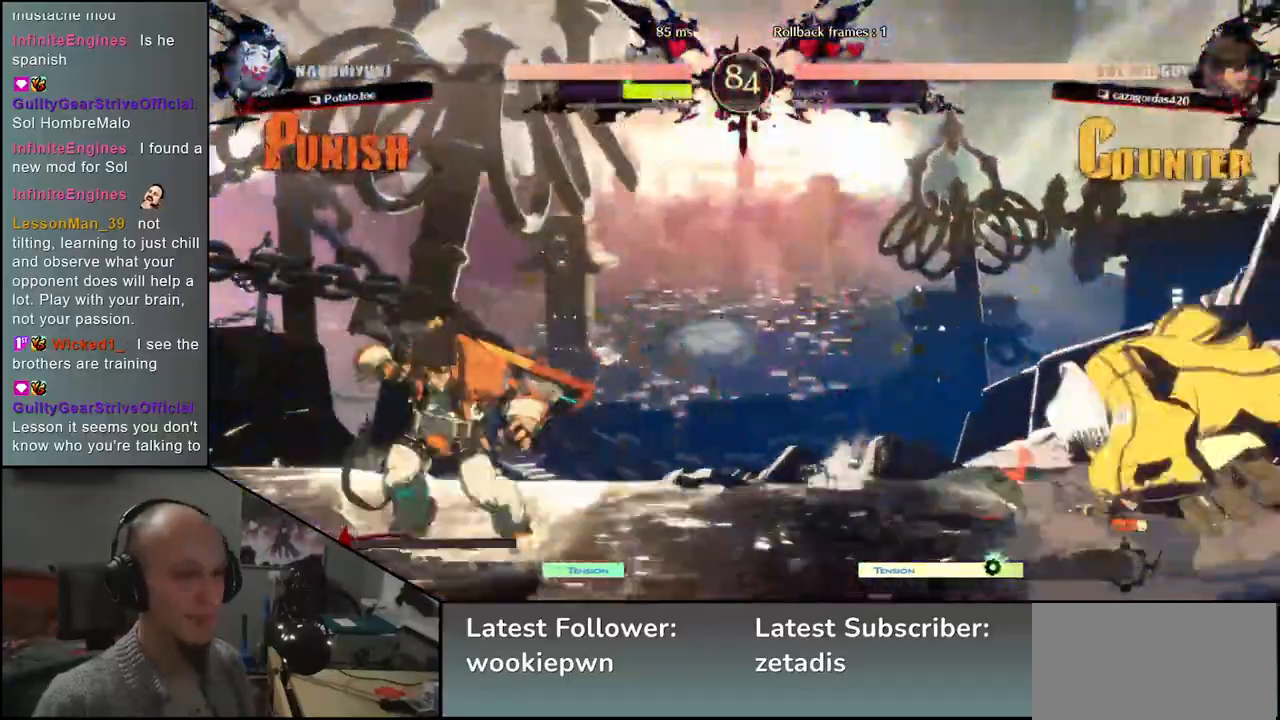
{"dt_ms": 500, "buttons": [], "left_stick": "down"}
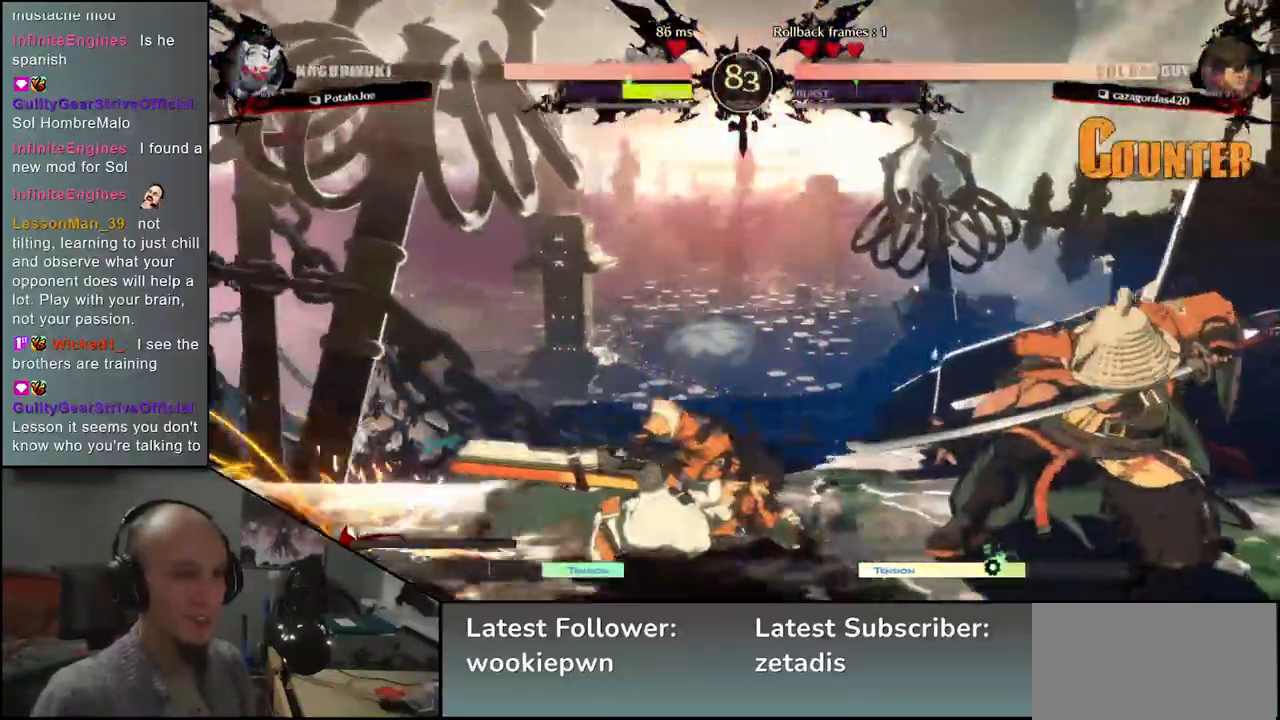
{"dt_ms": 500, "buttons": [], "left_stick": "right", "events": [[33, "left_stick", "left"], [50, "L2", "down"], [133, "L2", "up"], [133, "left_stick", "center"], [433, "left_stick", "right"]]}
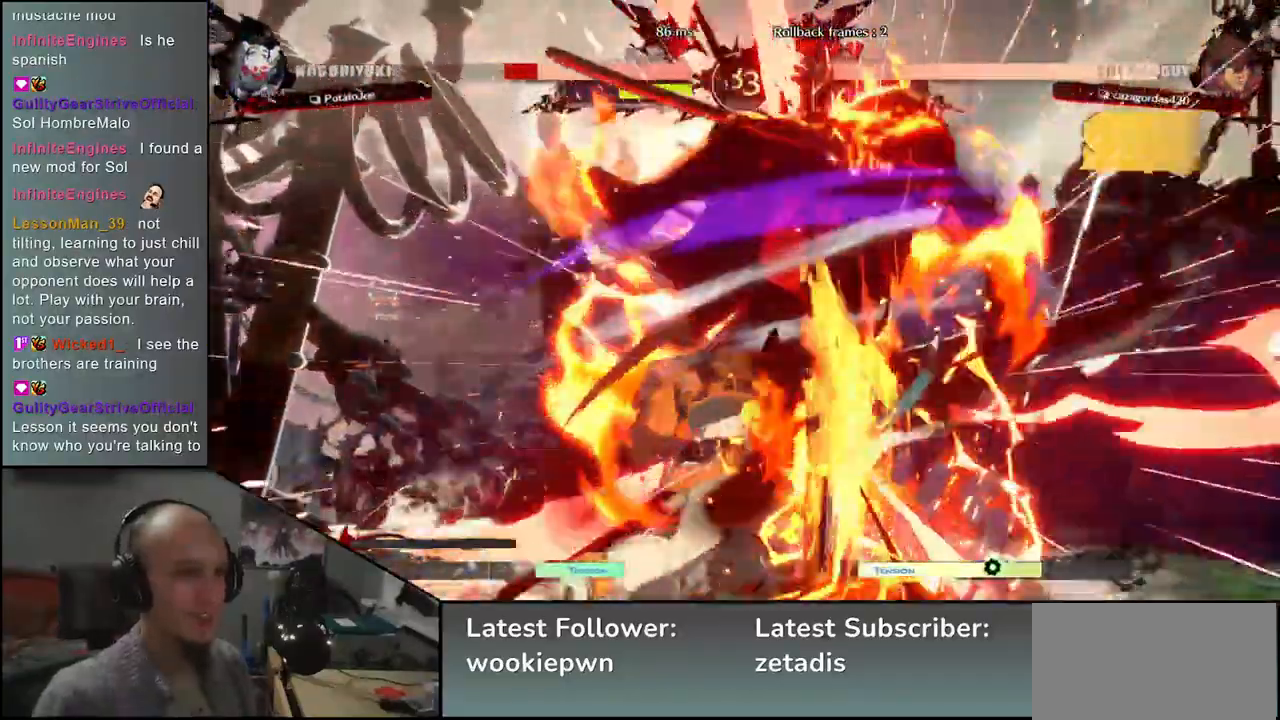
{"dt_ms": 500, "buttons": [], "left_stick": "right", "events": []}
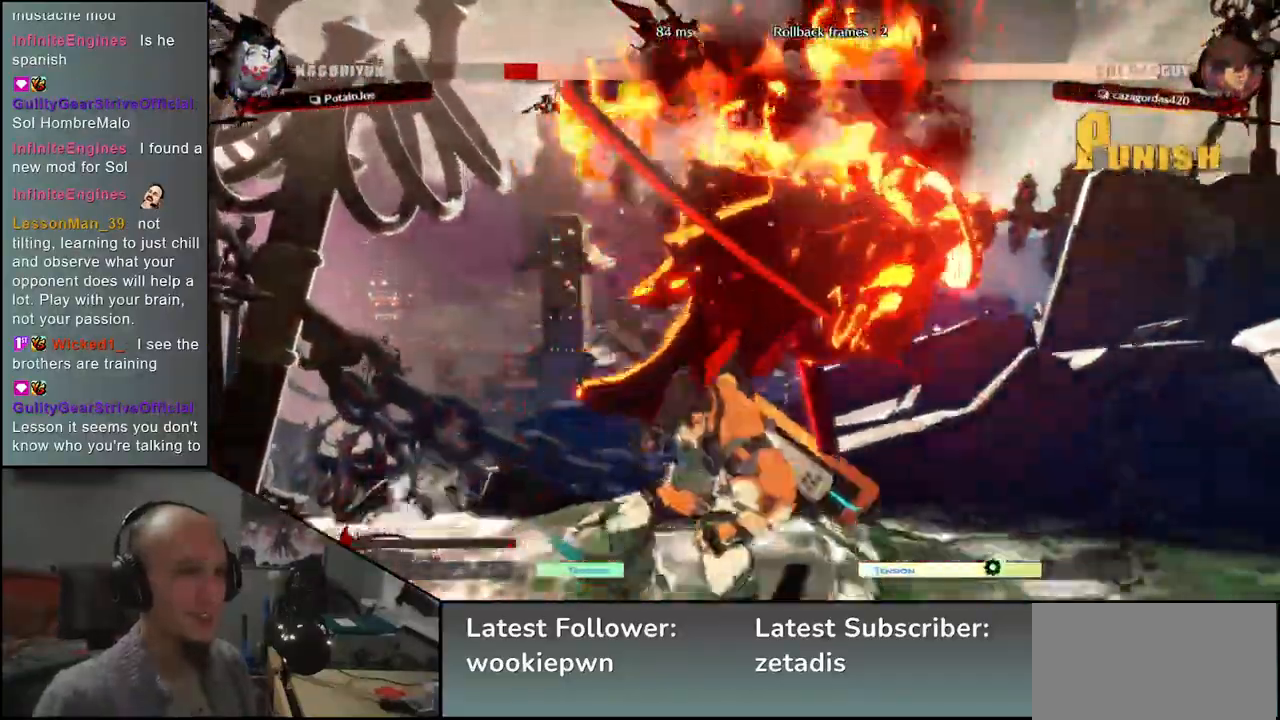
{"dt_ms": 500, "buttons": [], "left_stick": "right", "events": []}
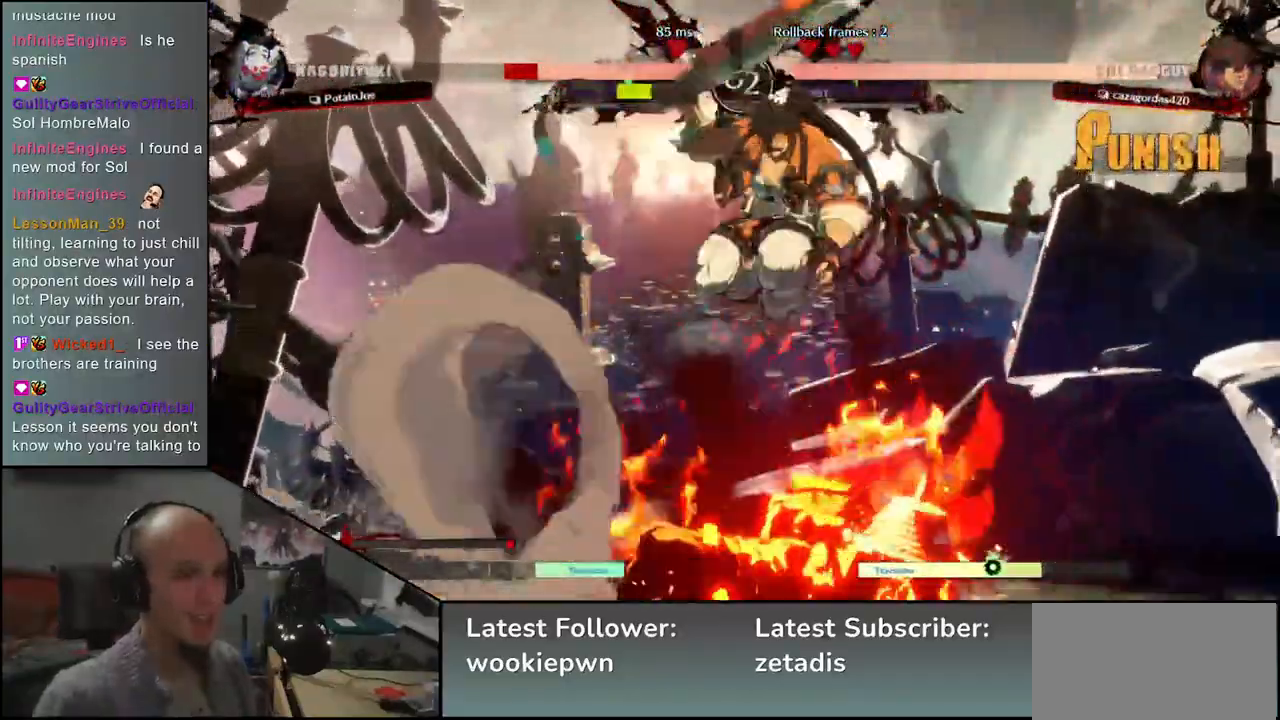
{"dt_ms": 500, "buttons": [], "left_stick": "left", "events": [[467, "left_stick", "left"]]}
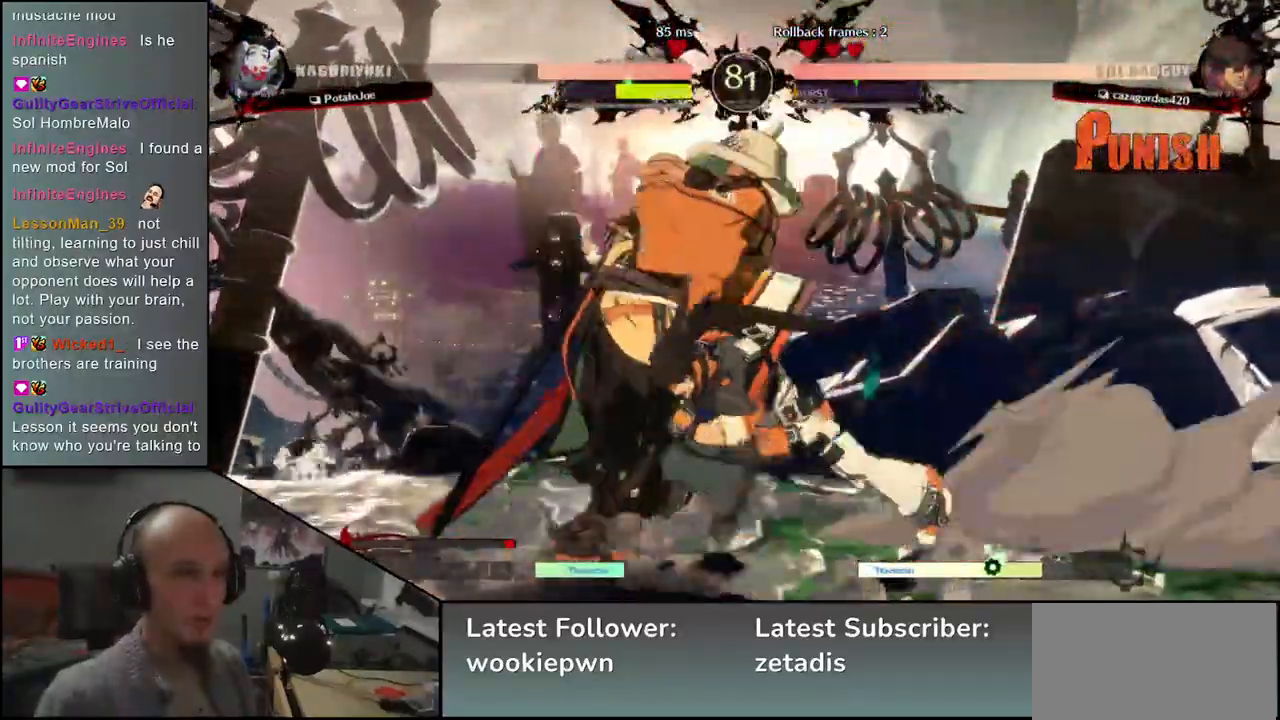
{"dt_ms": 500, "buttons": ["R2"], "left_stick": "down-left"}
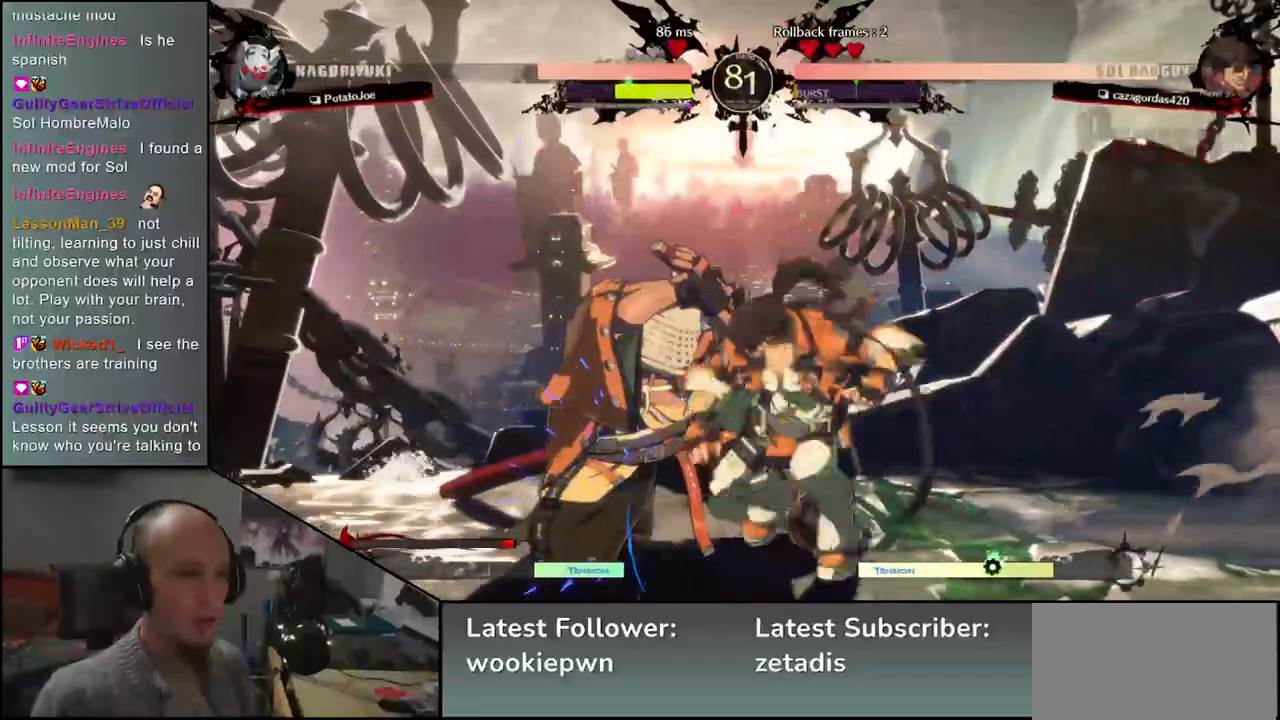
{"dt_ms": 500, "buttons": [], "left_stick": "left", "events": [[67, "left_stick", "left"], [100, "R2", "up"], [317, "R2", "down"], [433, "R2", "up"]]}
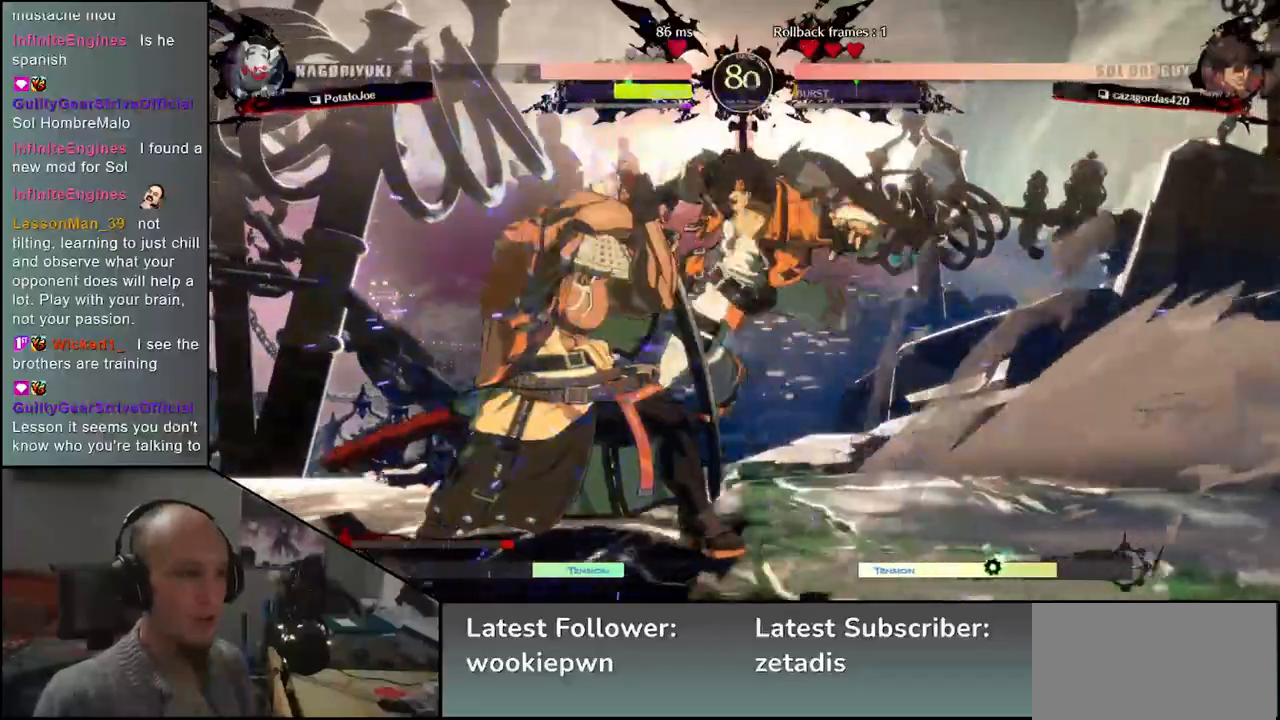
{"dt_ms": 500, "buttons": [], "left_stick": "left", "events": [[200, "L1", "down"], [267, "L1", "up"], [383, "L1", "down"], [450, "L1", "up"]]}
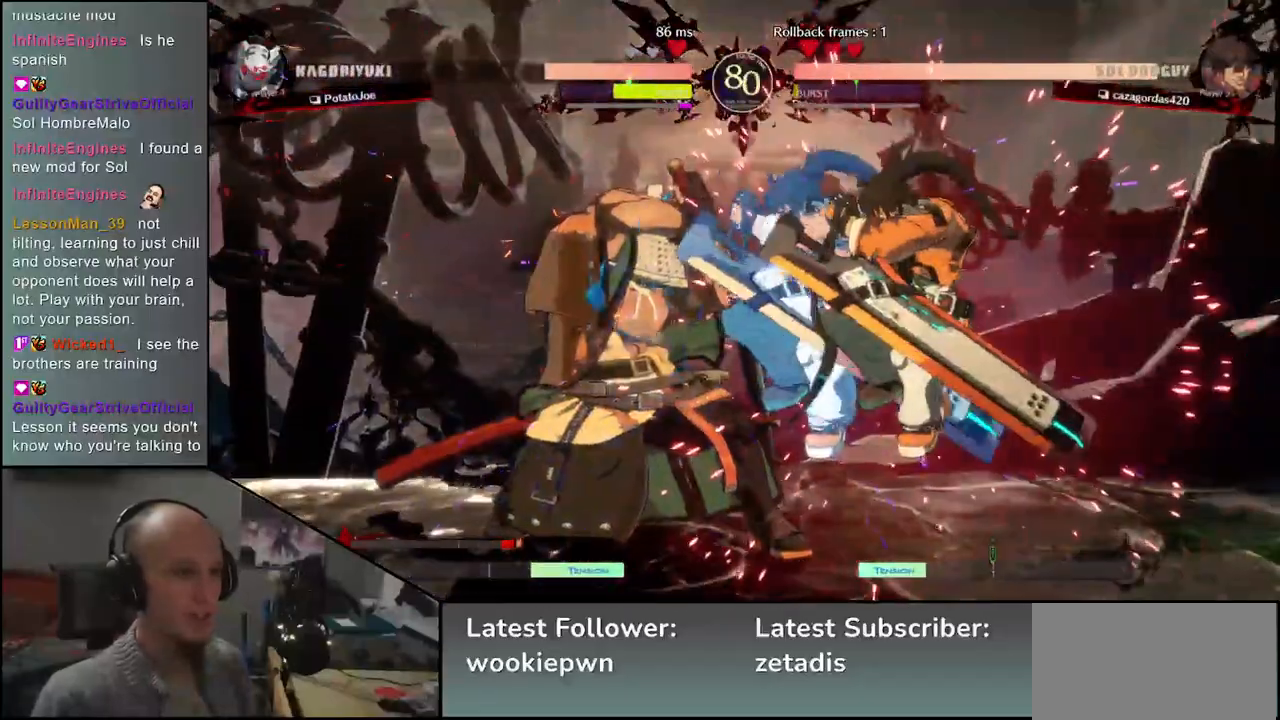
{"dt_ms": 500, "buttons": [], "left_stick": "left", "events": [[183, "left_stick", "down-left"], [367, "left_stick", "left"], [383, "R2", "down"], [467, "R2", "up"]]}
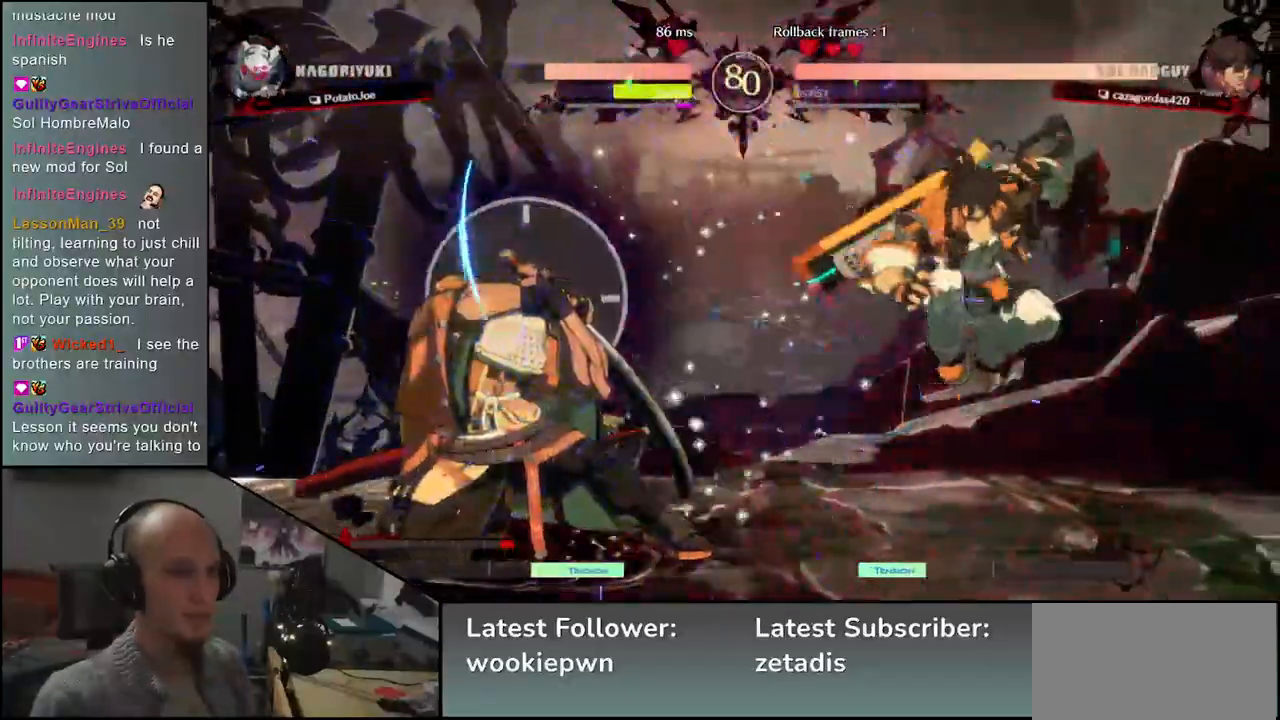
{"dt_ms": 500, "buttons": [], "left_stick": "left", "events": [[67, "R2", "down"], [133, "R2", "up"], [250, "R2", "down"], [350, "R2", "up"]]}
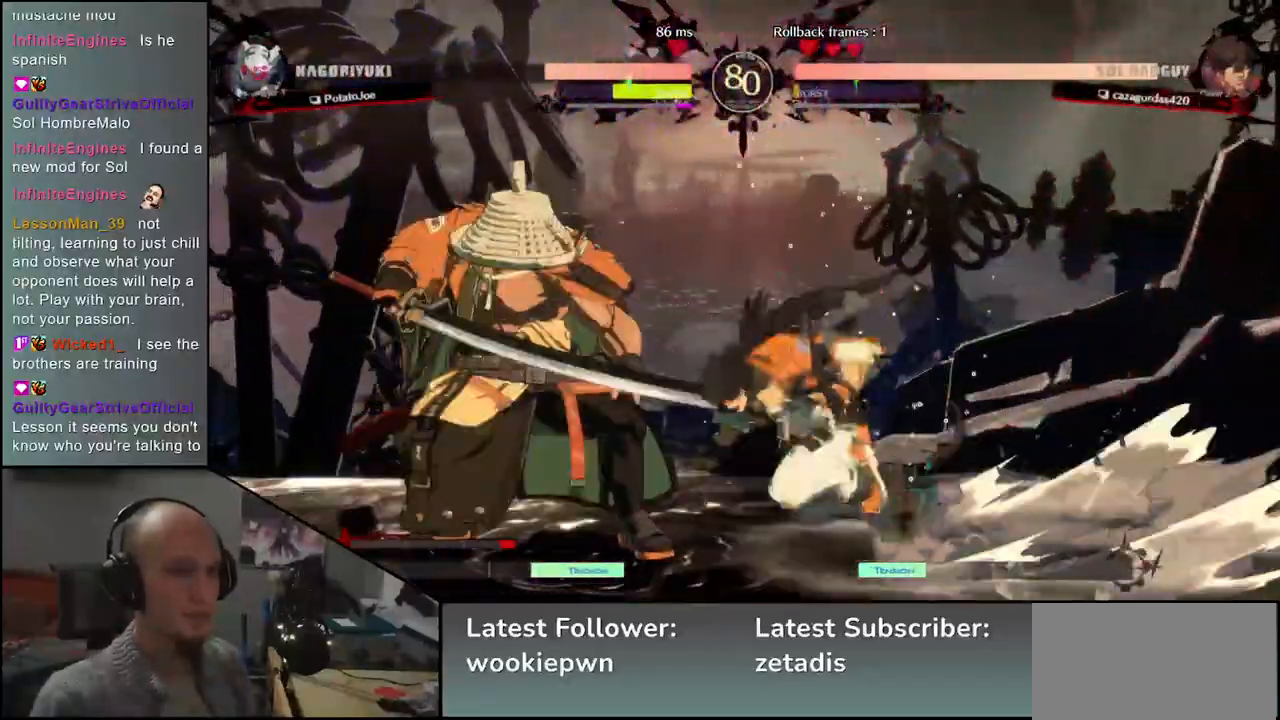
{"dt_ms": 500, "buttons": [], "left_stick": "down-left", "events": [[83, "R2", "down"], [183, "R2", "up"], [467, "left_stick", "down-left"]]}
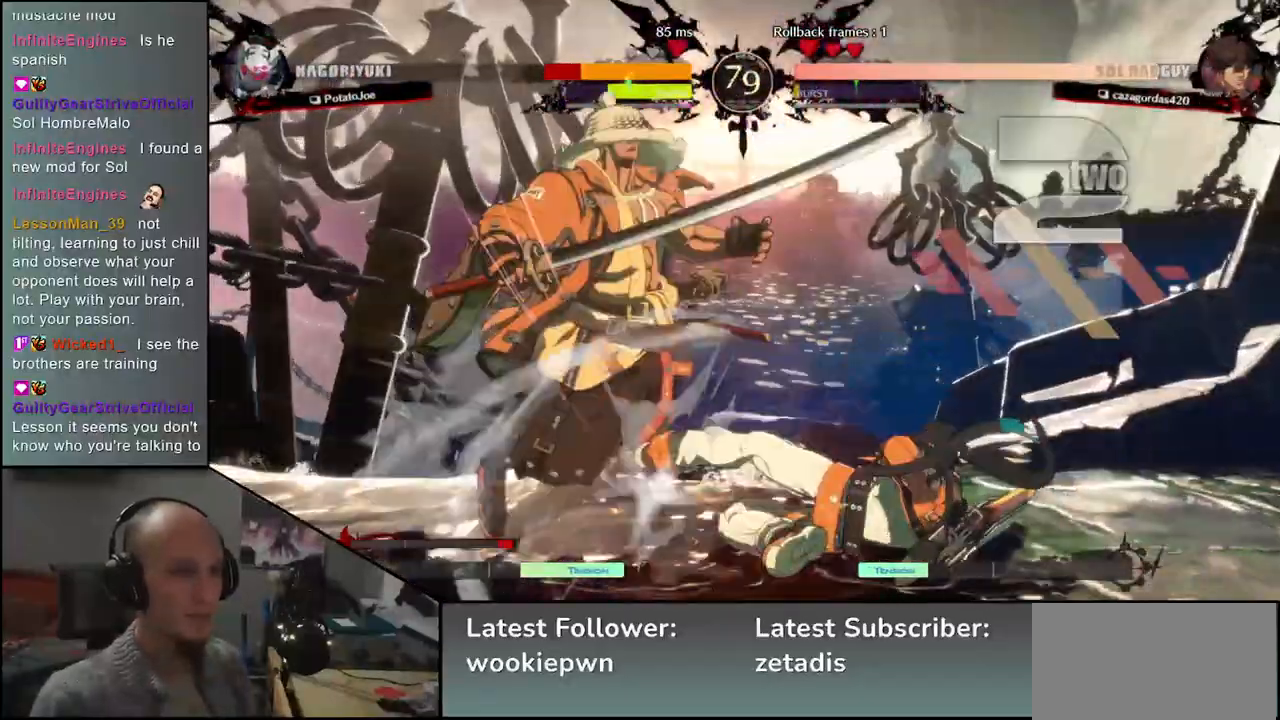
{"dt_ms": 500, "buttons": [], "left_stick": "down-left", "events": []}
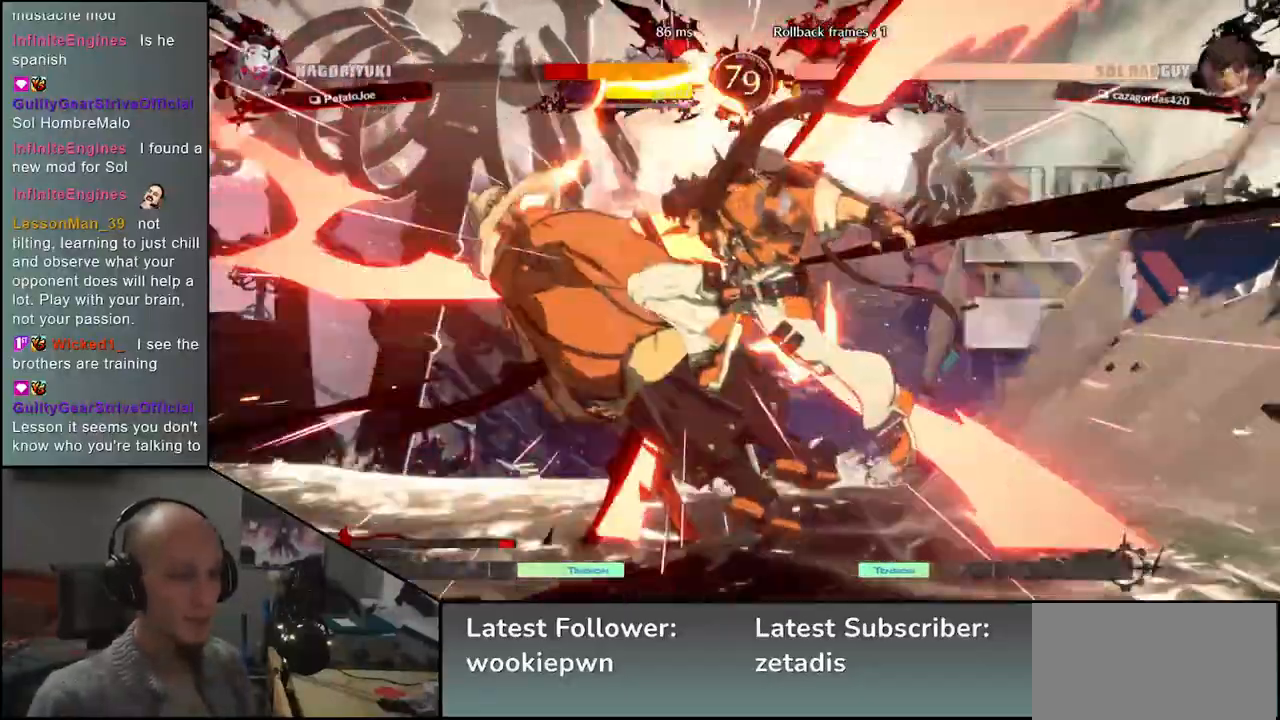
{"dt_ms": 500, "buttons": [], "left_stick": "left", "events": [[367, "left_stick", "left"]]}
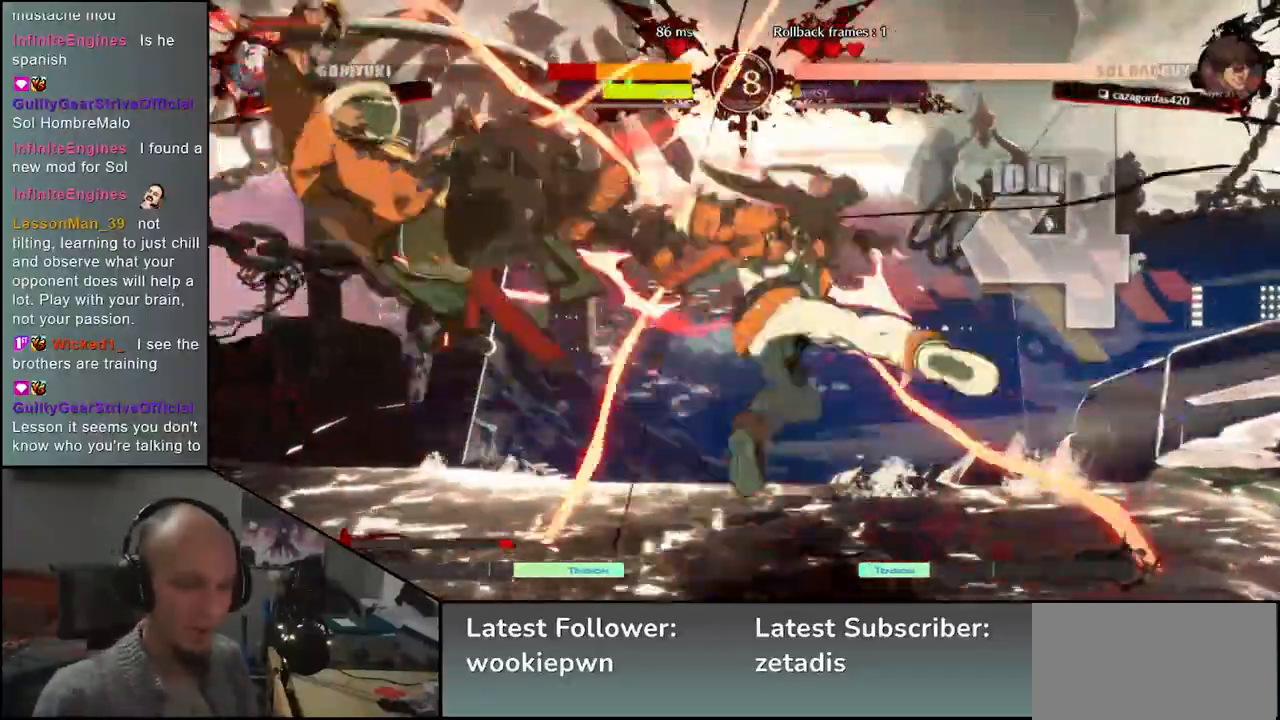
{"dt_ms": 500, "buttons": [], "left_stick": "down-left", "events": [[317, "left_stick", "down-left"]]}
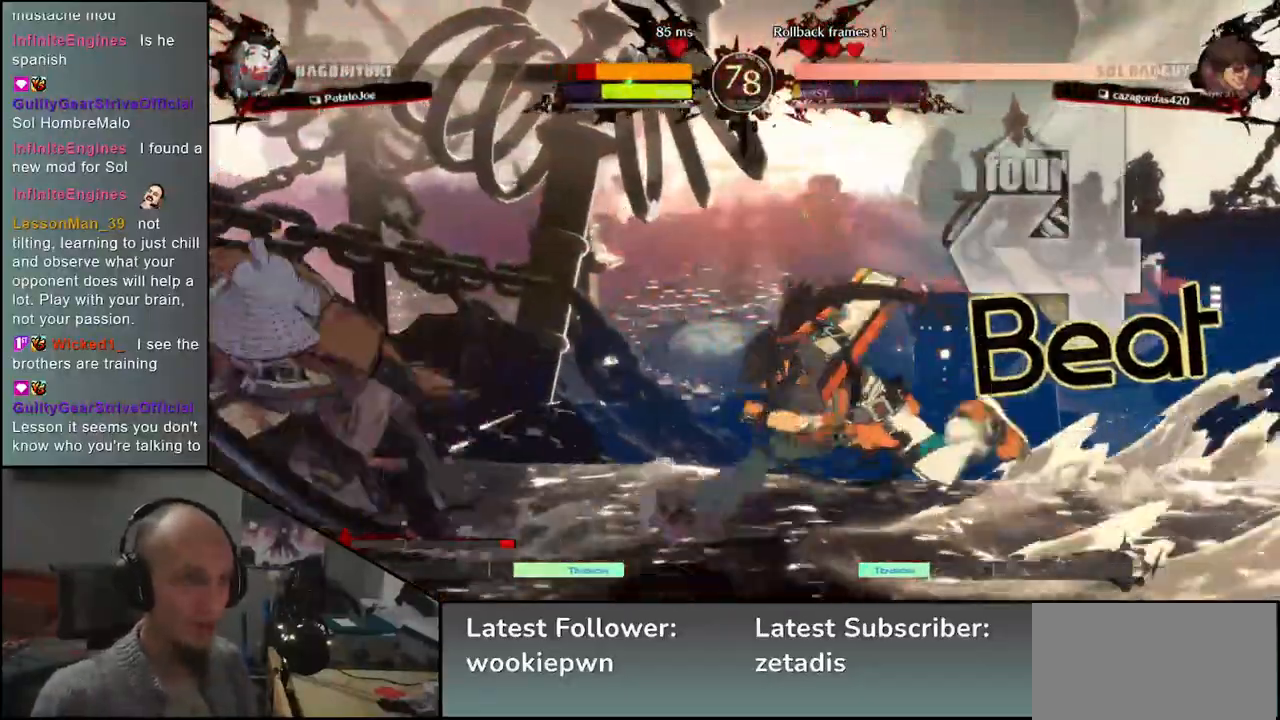
{"dt_ms": 500, "buttons": [], "left_stick": "down-left", "events": [[50, "SQUARE", "down"], [133, "SQUARE", "up"], [233, "SQUARE", "down"], [300, "SQUARE", "up"]]}
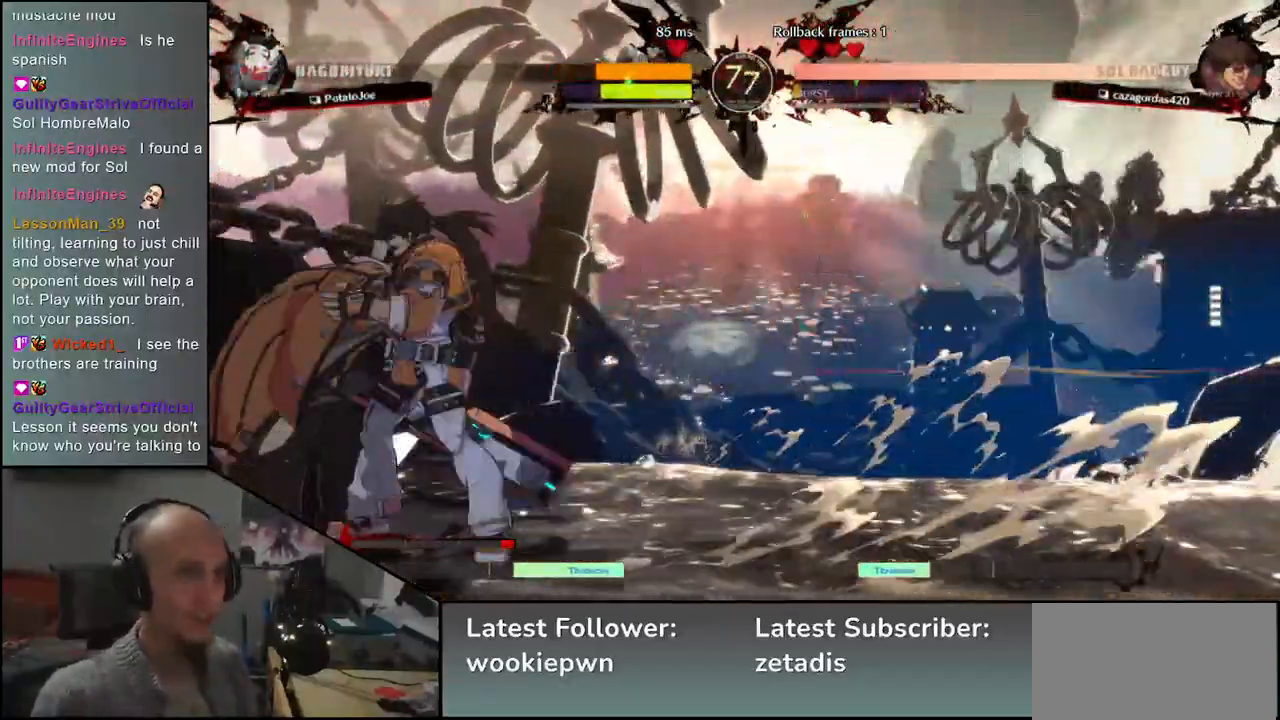
{"dt_ms": 500, "buttons": [], "left_stick": "down-left", "events": []}
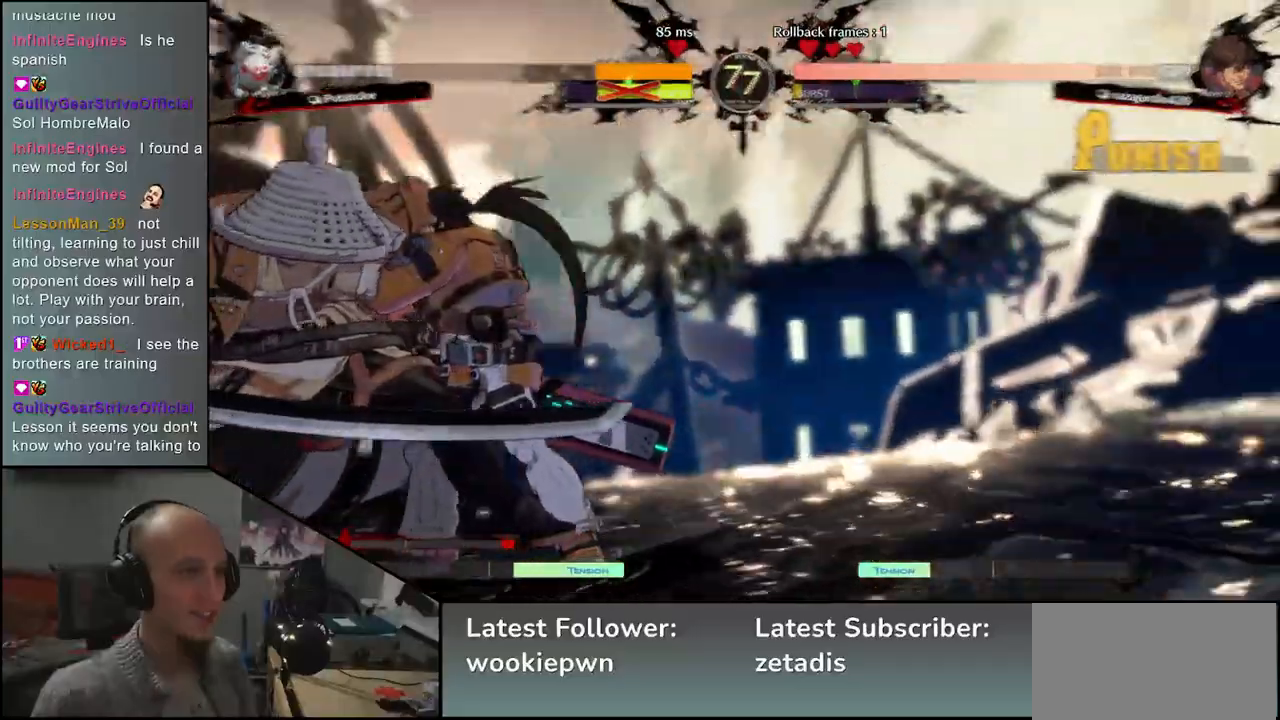
{"dt_ms": 500, "buttons": [], "left_stick": "left", "events": [[50, "left_stick", "left"]]}
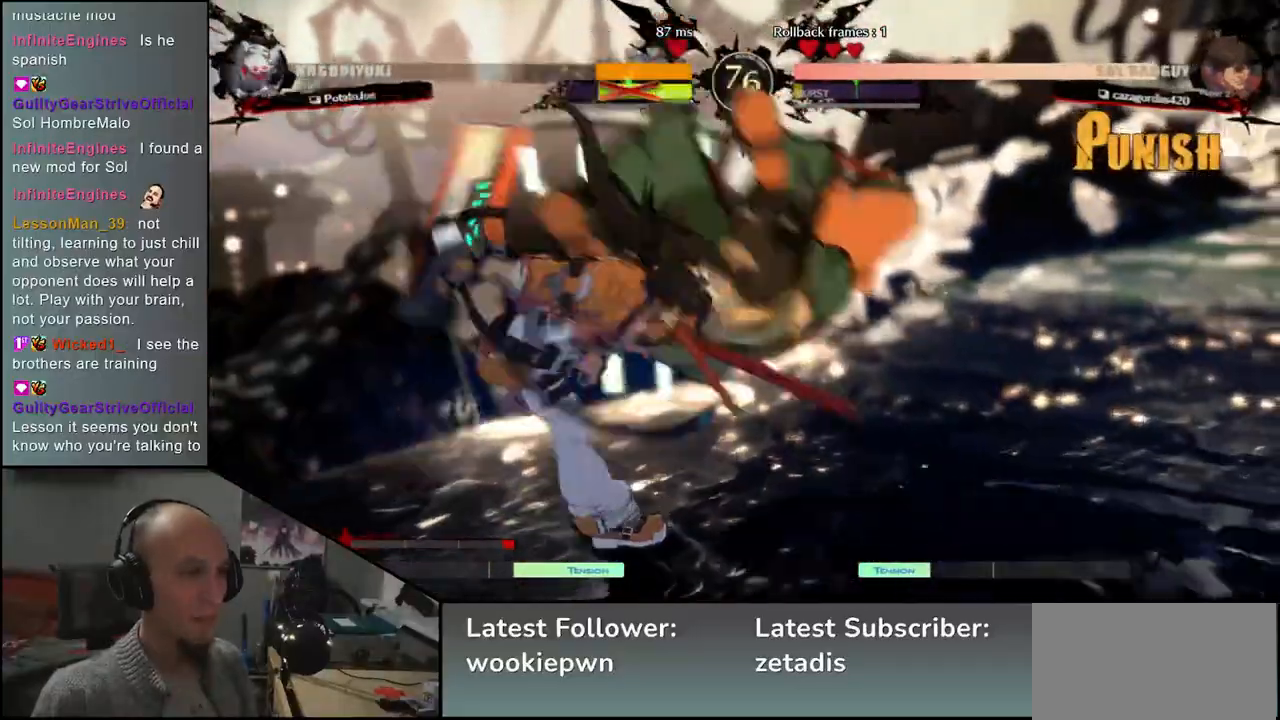
{"dt_ms": 500, "buttons": [], "left_stick": "left", "events": []}
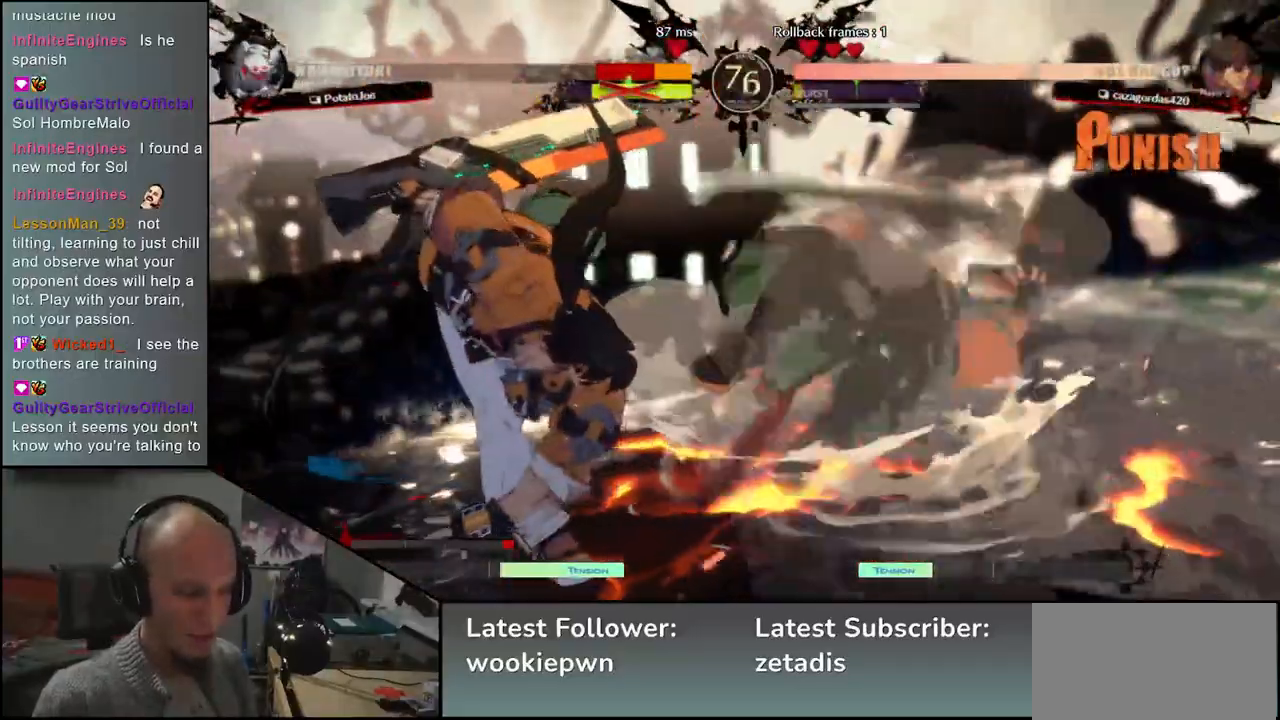
{"dt_ms": 500, "buttons": [], "left_stick": "right"}
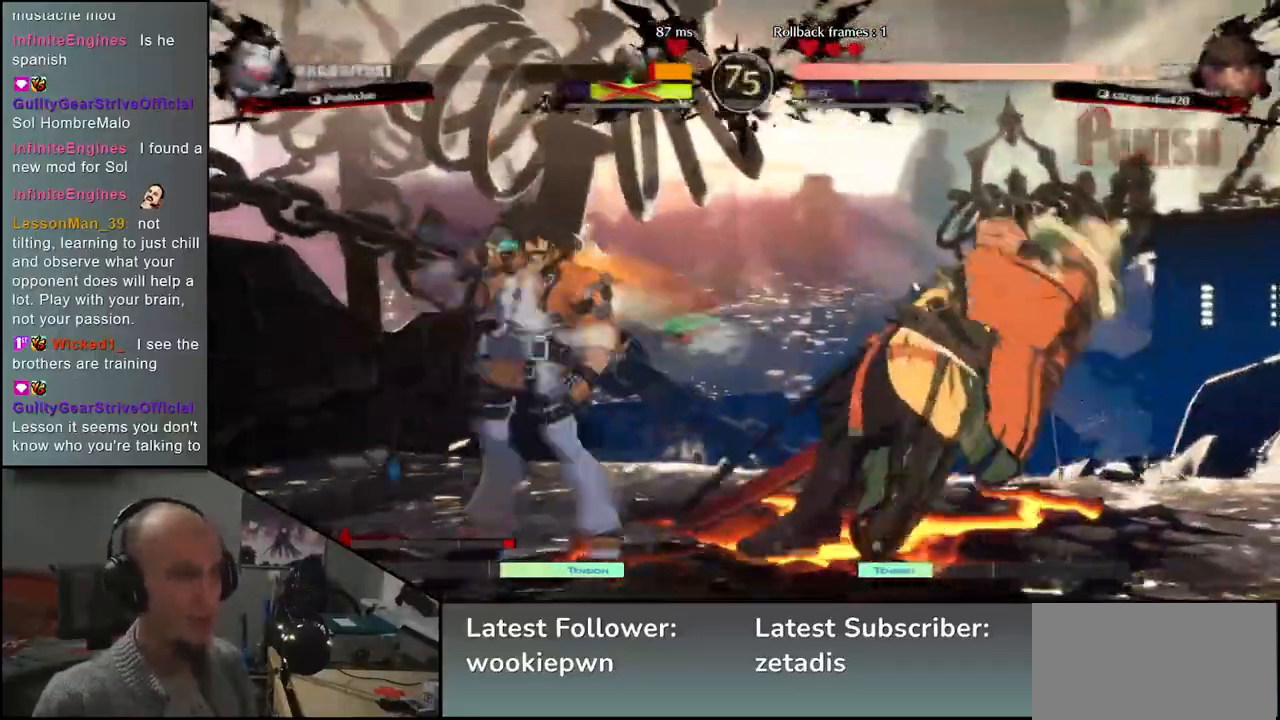
{"dt_ms": 500, "buttons": [], "left_stick": "right", "events": [[133, "R2", "down"], [233, "R2", "up"], [367, "R2", "down"], [450, "R2", "up"]]}
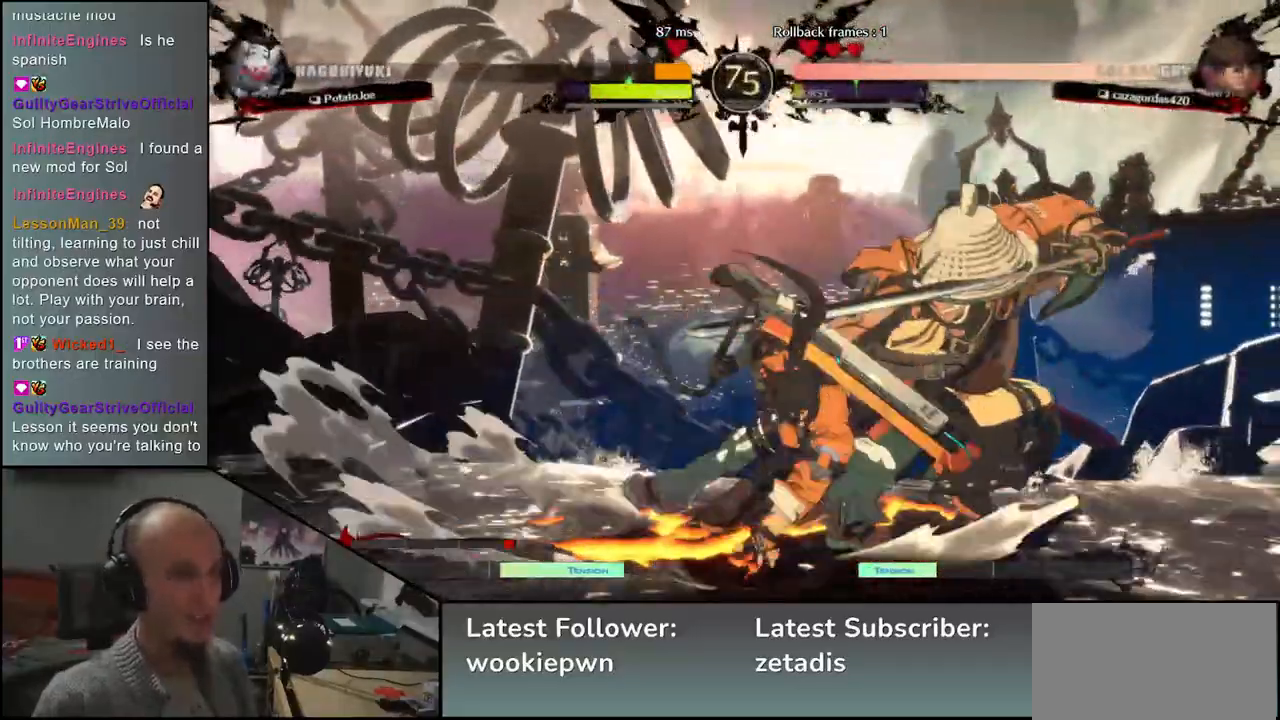
{"dt_ms": 500, "buttons": [], "left_stick": "right", "events": [[33, "R2", "down"], [133, "R2", "up"]]}
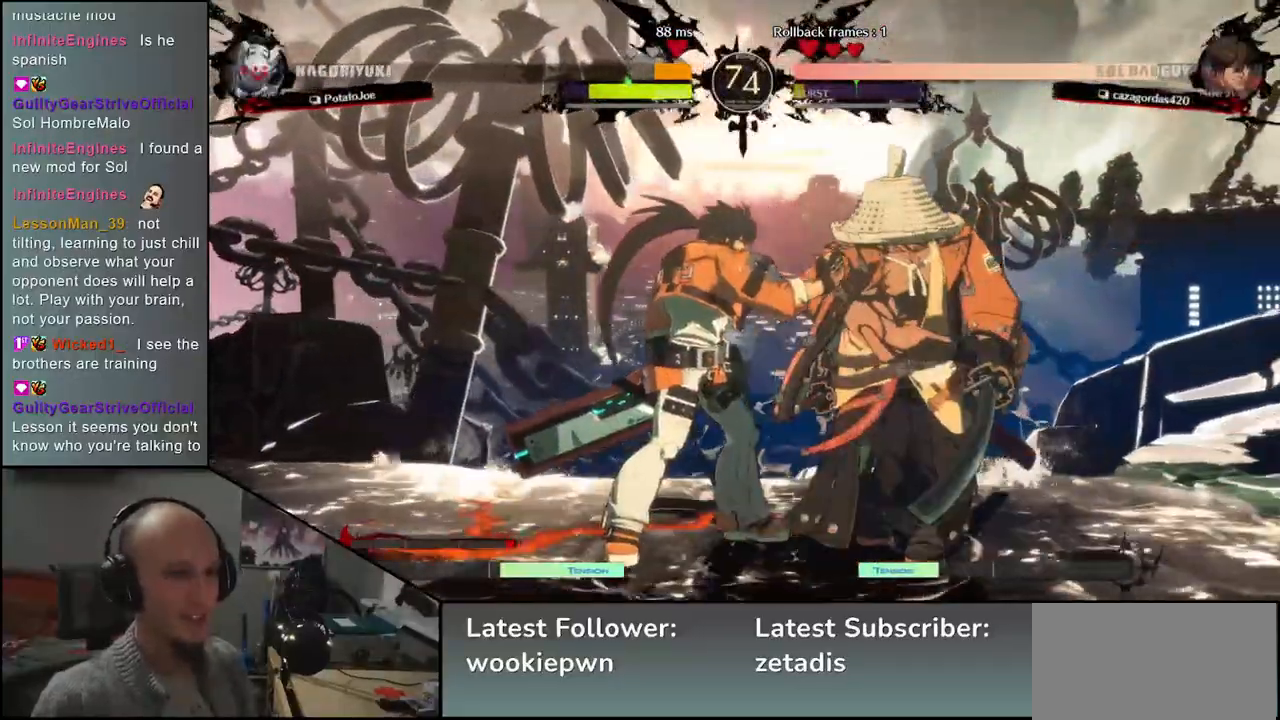
{"dt_ms": 500, "buttons": [], "left_stick": "left", "events": [[67, "left_stick", "down-left"], [183, "left_stick", "right"], [267, "SQUARE", "down"], [367, "SQUARE", "up"], [367, "left_stick", "up"], [417, "left_stick", "left"]]}
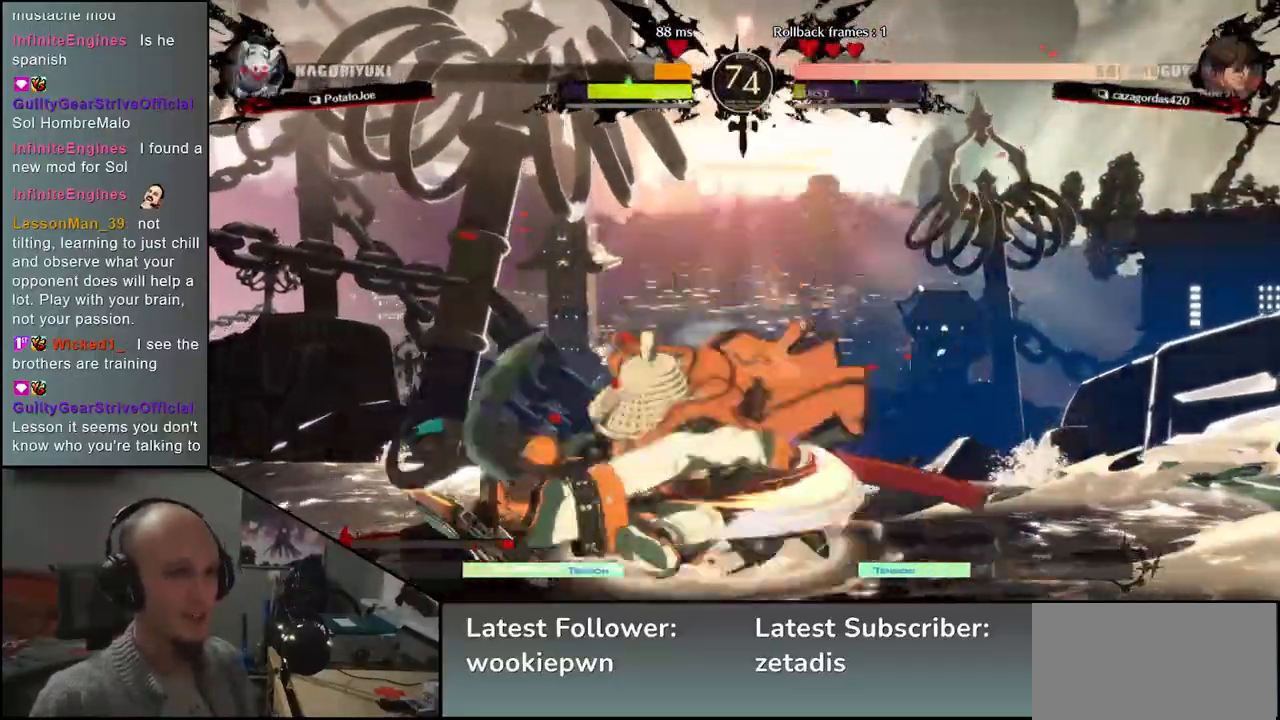
{"dt_ms": 1000, "buttons": [], "left_stick": "right"}
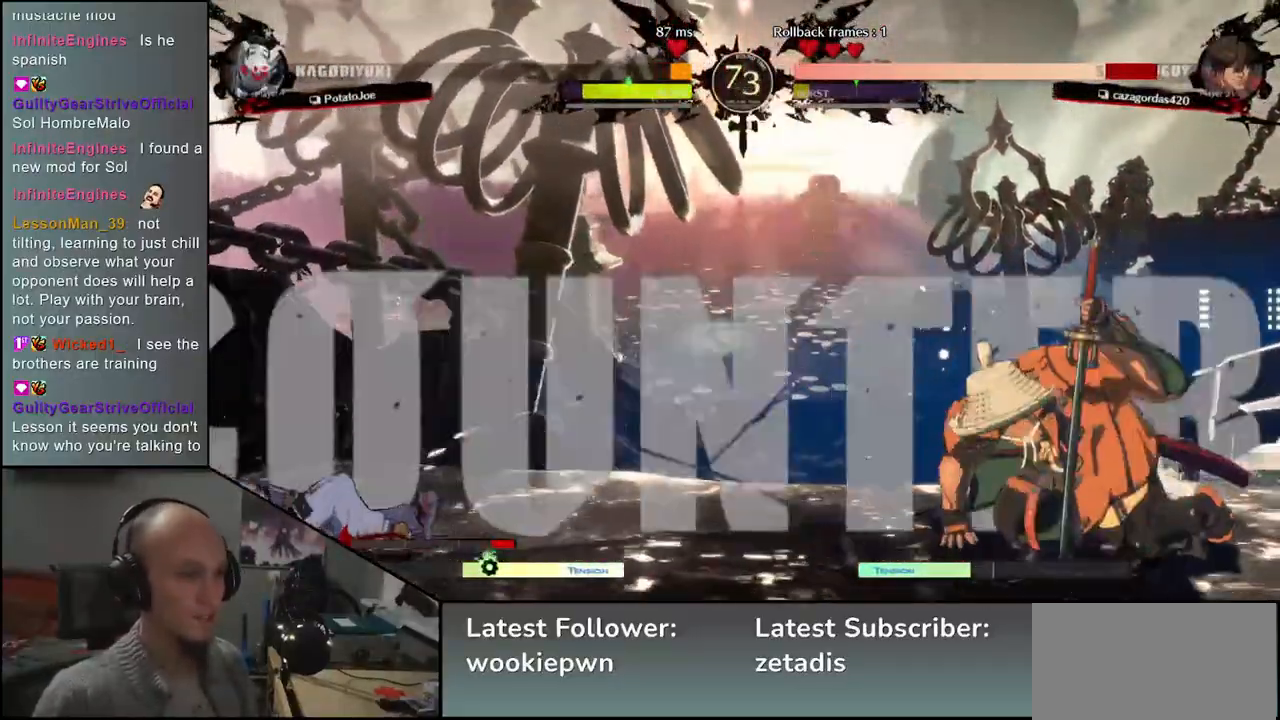
{"dt_ms": 500, "buttons": [], "left_stick": "left", "events": [[17, "left_stick", "down"], [83, "left_stick", "left"], [133, "TRIANGLE", "down"], [217, "left_stick", "right"], [233, "TRIANGLE", "up"], [333, "left_stick", "down"], [400, "left_stick", "left"]]}
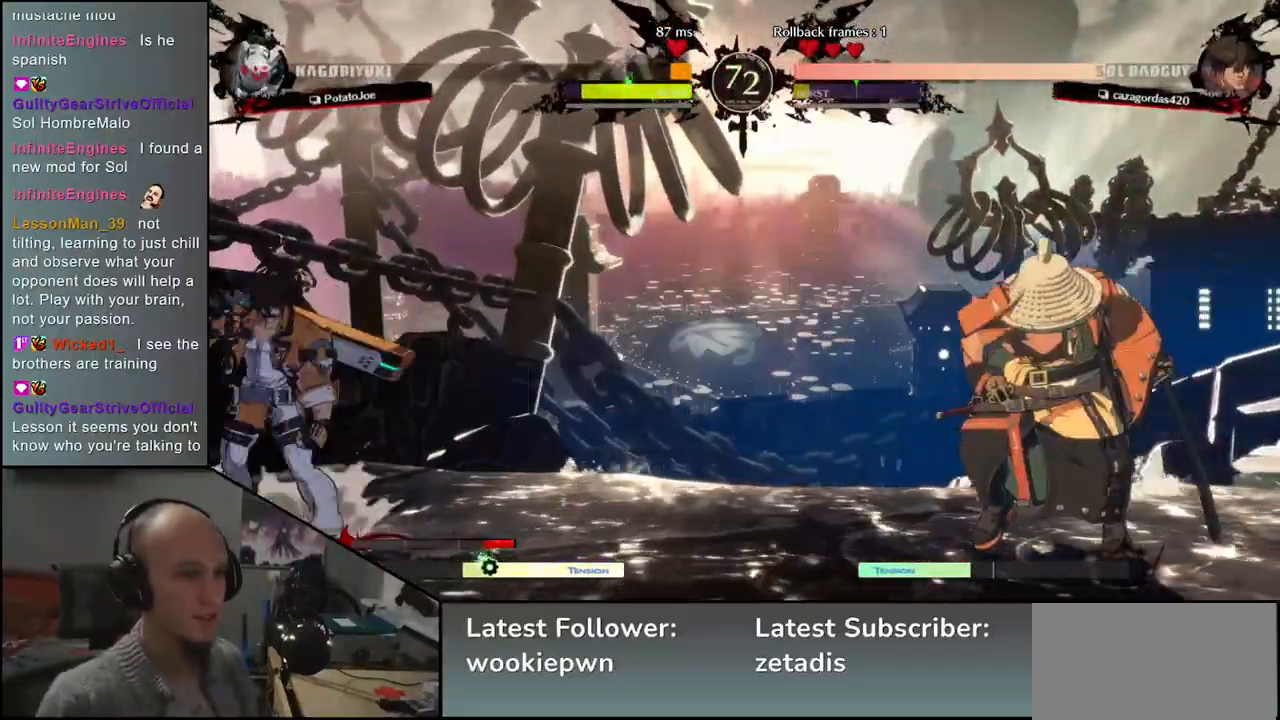
{"dt_ms": 500, "buttons": ["TRIANGLE"], "left_stick": "down", "events": [[50, "left_stick", "right"], [317, "left_stick", "down"], [400, "left_stick", "left"], [417, "TRIANGLE", "down"], [467, "left_stick", "down"]]}
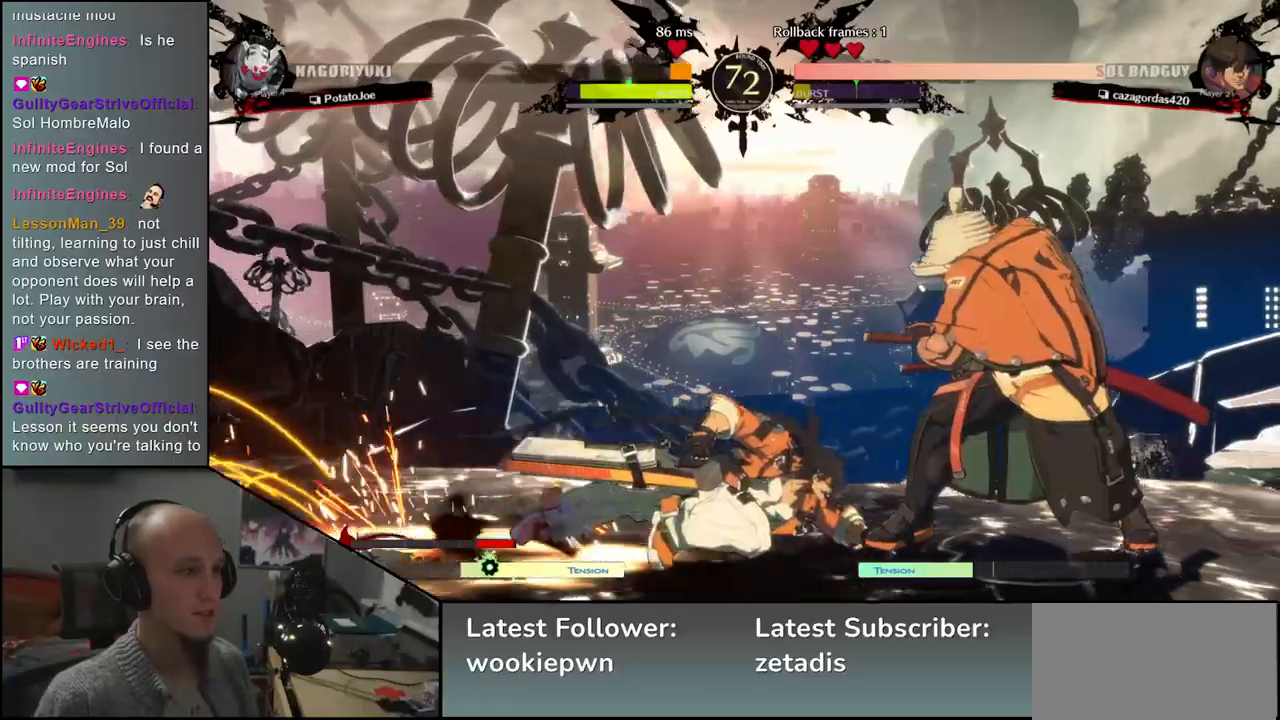
{"dt_ms": 500, "buttons": [], "left_stick": "center", "events": [[17, "TRIANGLE", "up"], [167, "L2", "down"], [167, "left_stick", "left"], [217, "left_stick", "center"], [250, "L2", "up"]]}